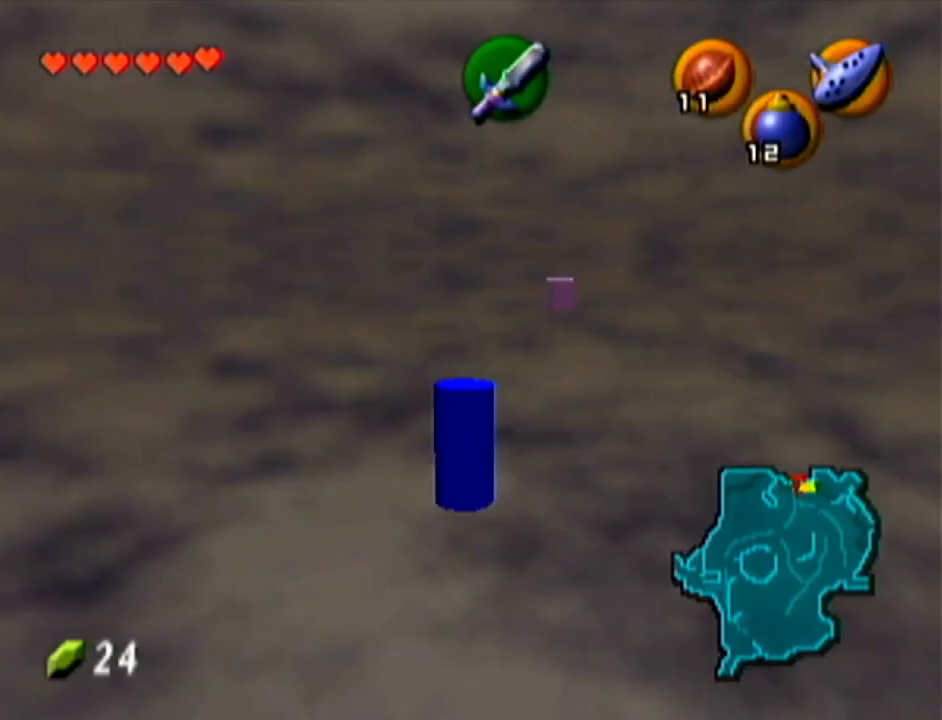
Gameplay with a controller (Nintendo layout); each line is a JSON object with the inputs held at the frame after it. "events" lists button and stick changes between this image and that frame as [ms after this image, input, new state], when the widget could be followed in between. Not read: L3 R3.
{"buttons": ["Z"], "left_stick": "down", "events": []}
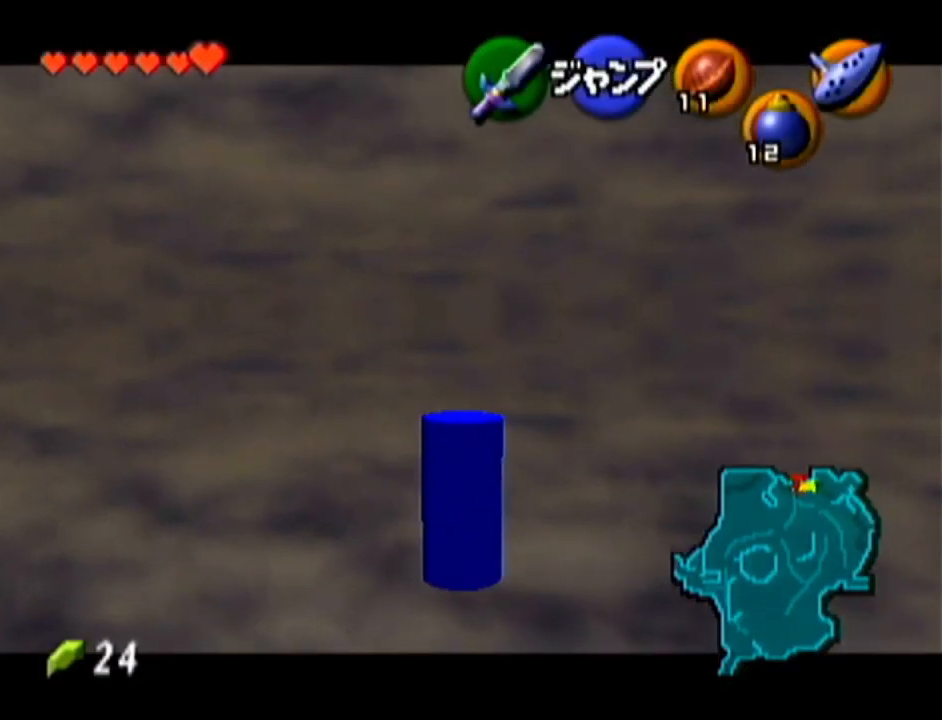
{"buttons": ["Z"], "left_stick": "down", "events": []}
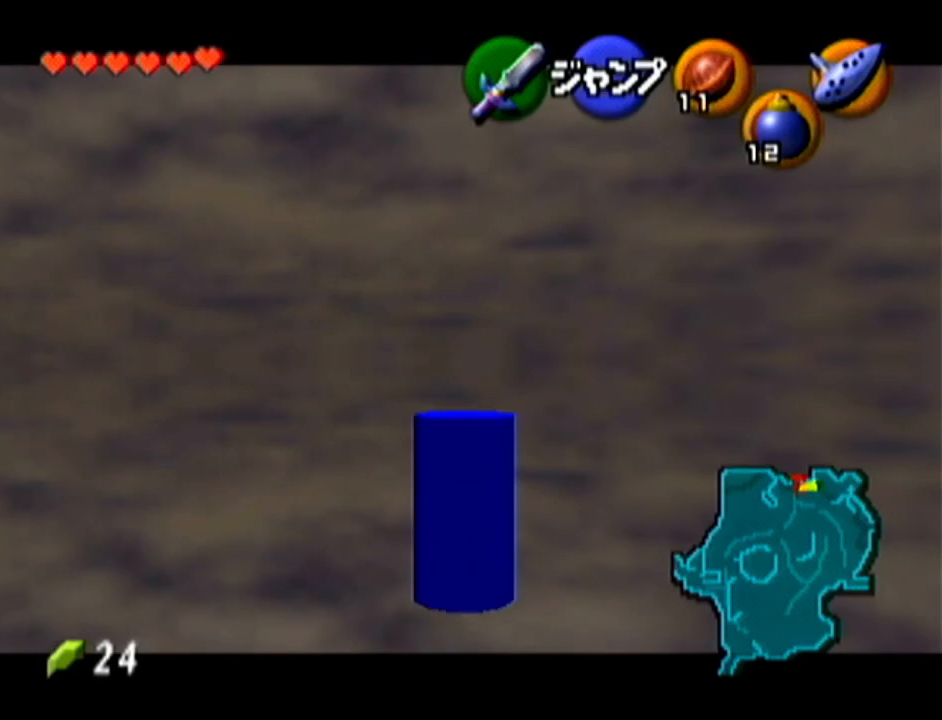
{"buttons": ["Z"], "left_stick": "down", "events": []}
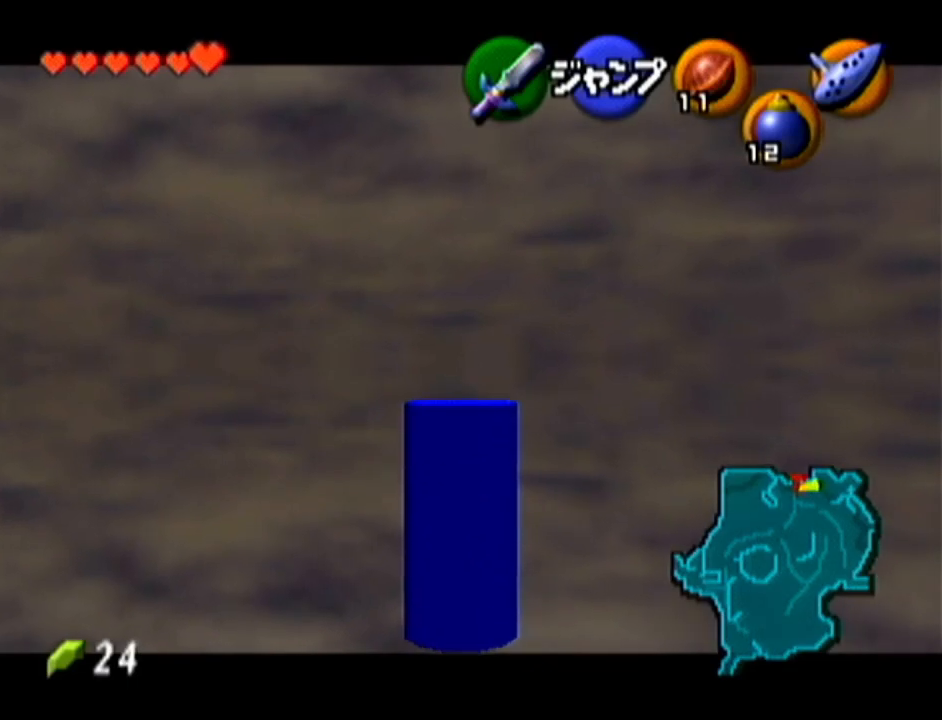
{"buttons": ["Z"], "left_stick": "down", "events": []}
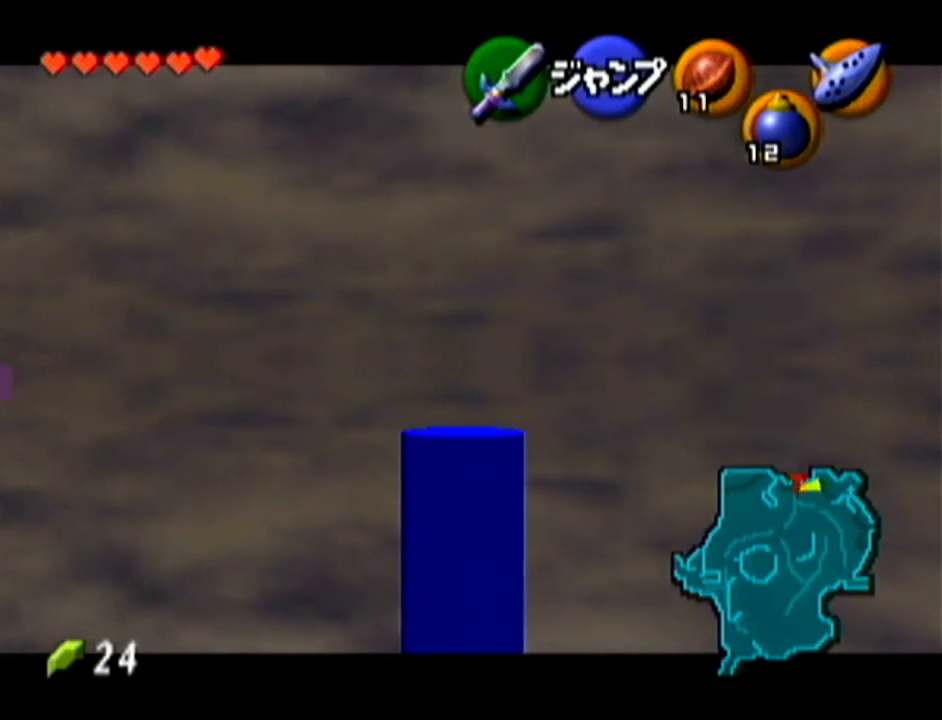
{"buttons": ["Z"], "left_stick": "down", "events": []}
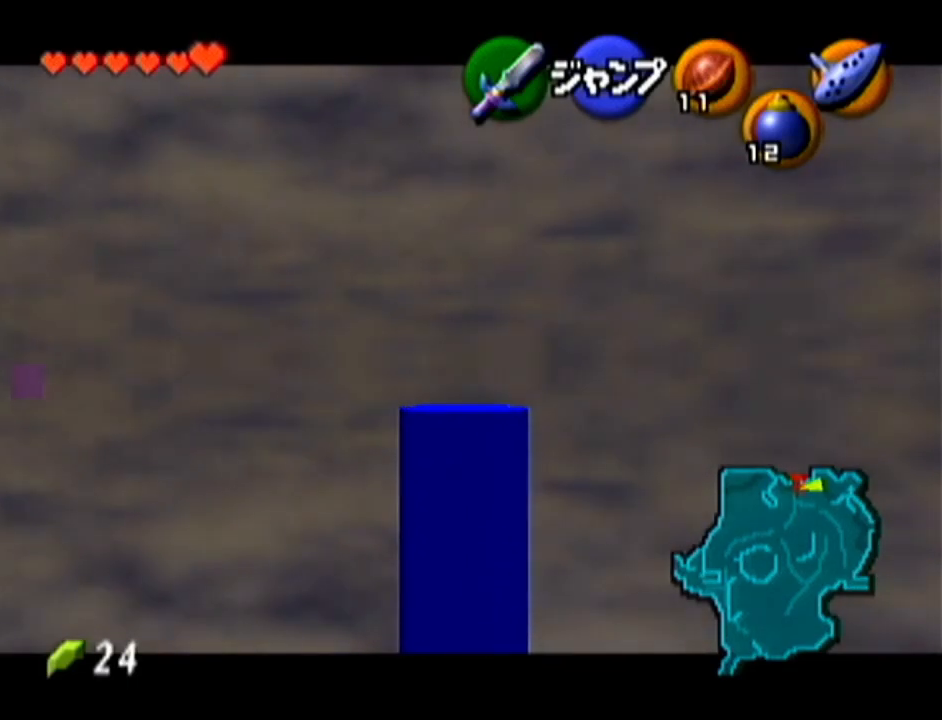
{"buttons": ["Z"], "left_stick": "down", "events": []}
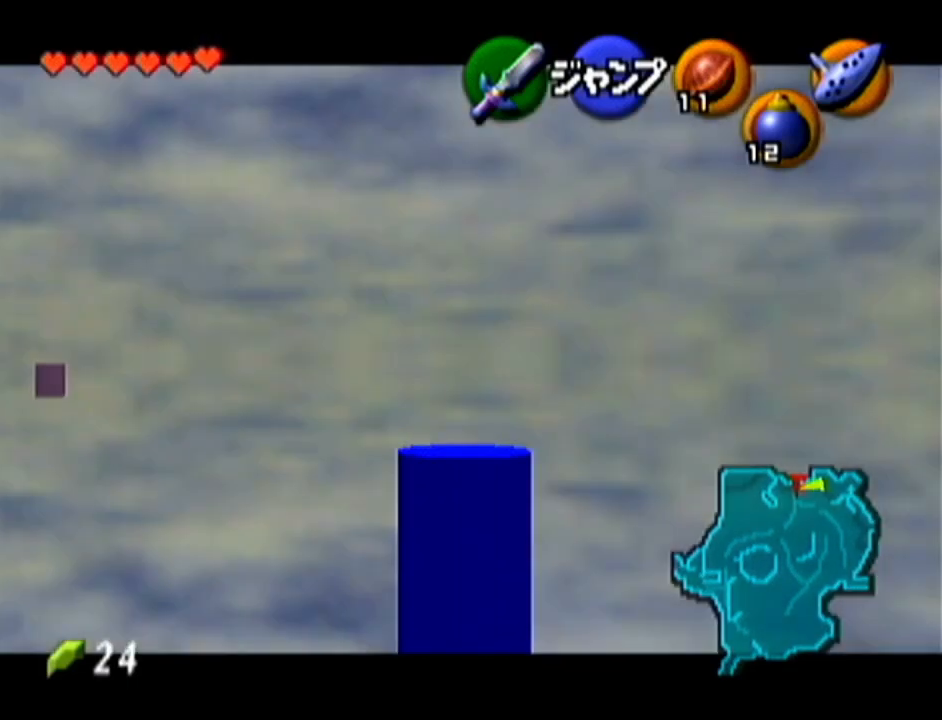
{"buttons": ["Z"], "left_stick": "down", "events": []}
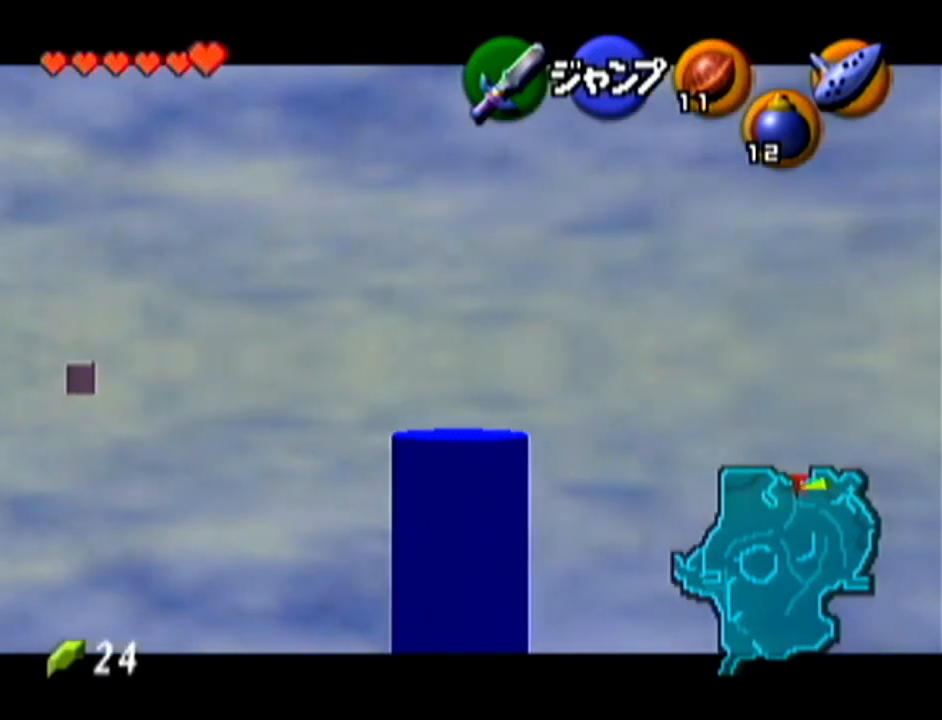
{"buttons": ["Z"], "left_stick": "down", "events": []}
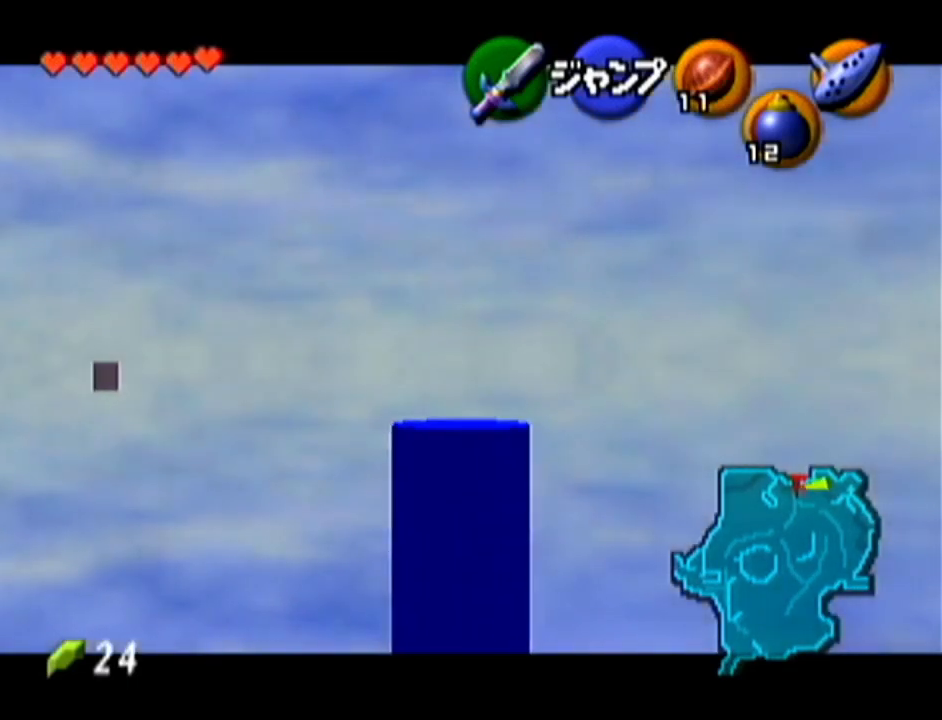
{"buttons": ["Z"], "left_stick": "down", "events": []}
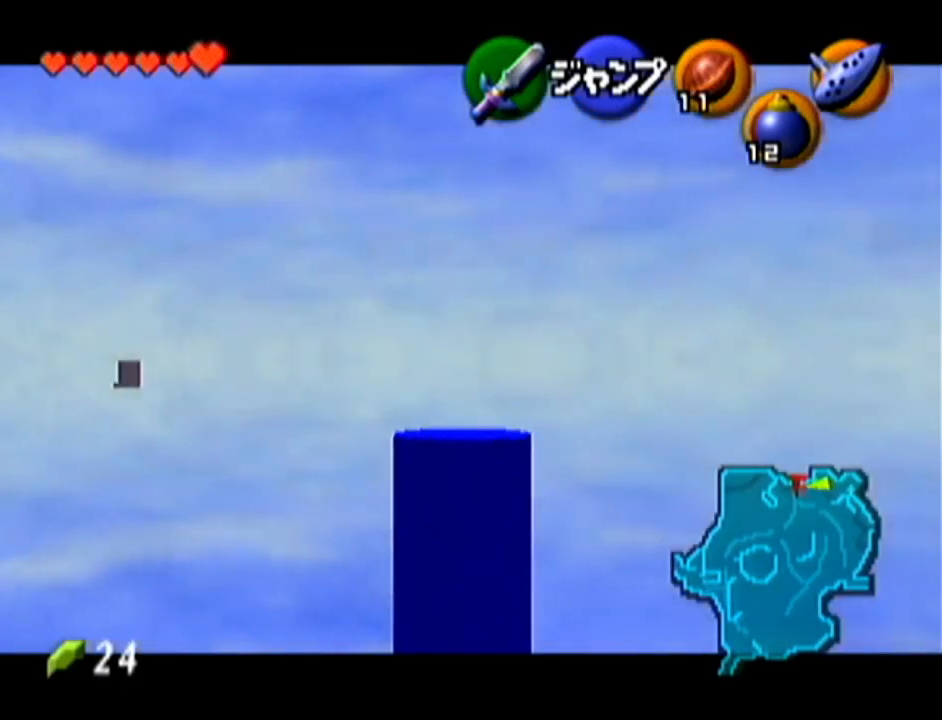
{"buttons": ["Z"], "left_stick": "down", "events": []}
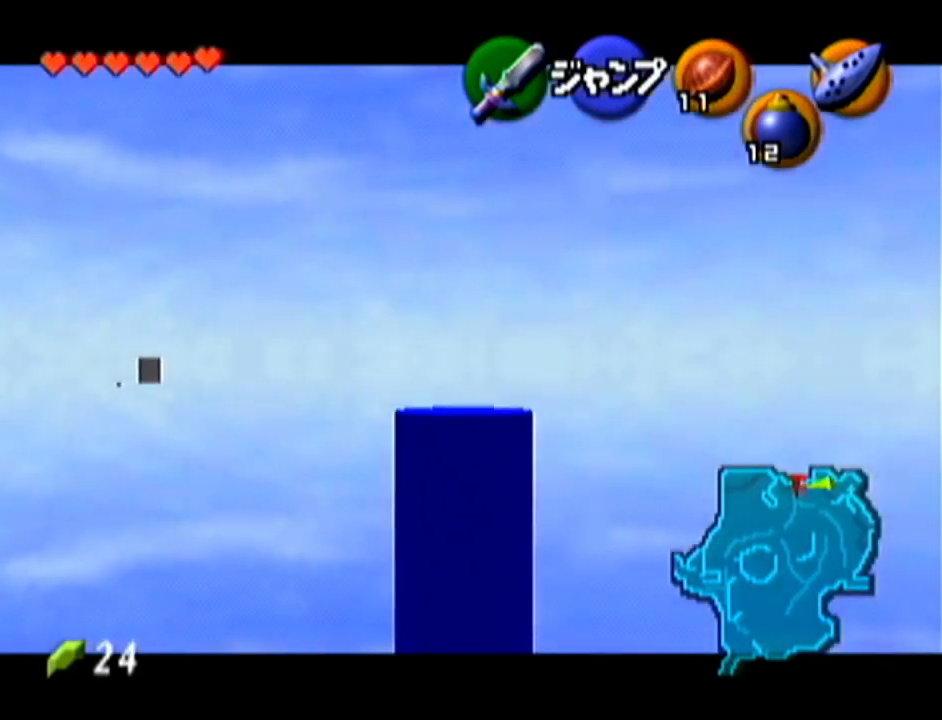
{"buttons": ["Z"], "left_stick": "down", "events": []}
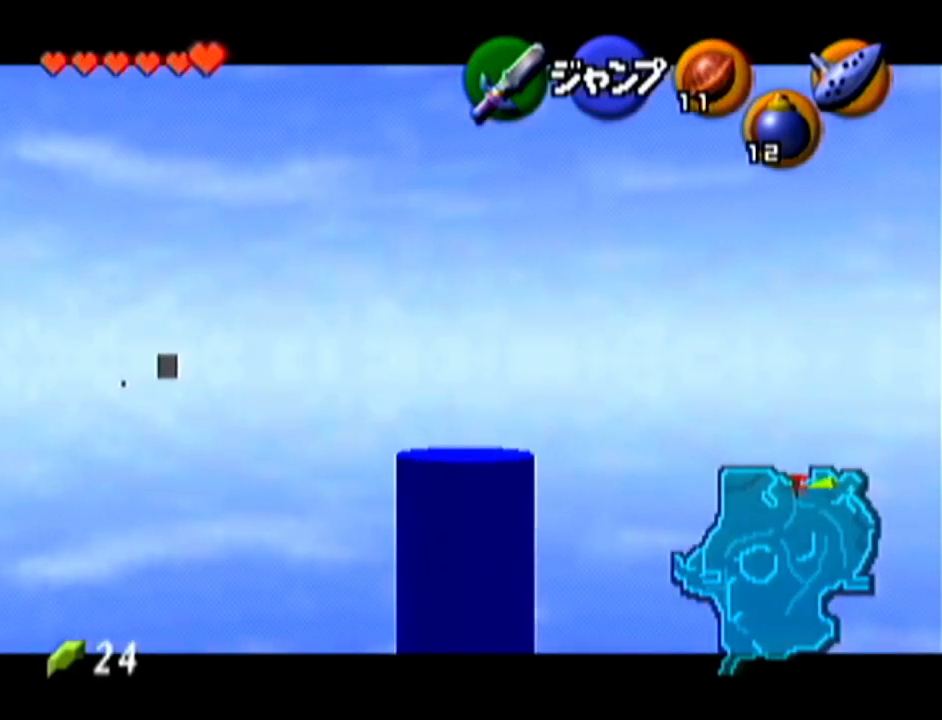
{"buttons": ["Z"], "left_stick": "down", "events": []}
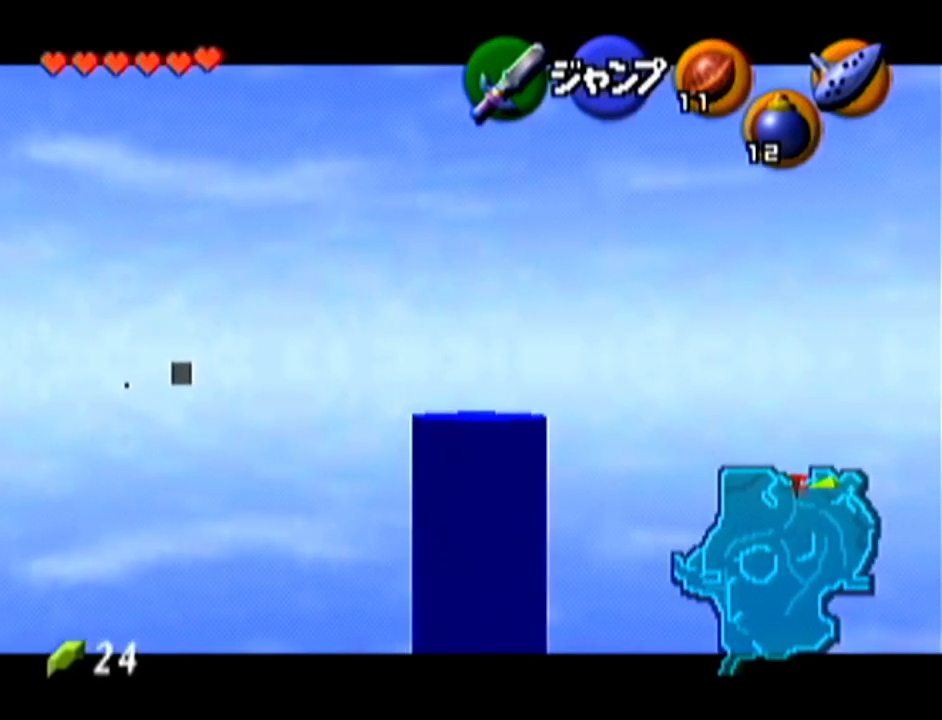
{"buttons": ["Z"], "left_stick": "down", "events": []}
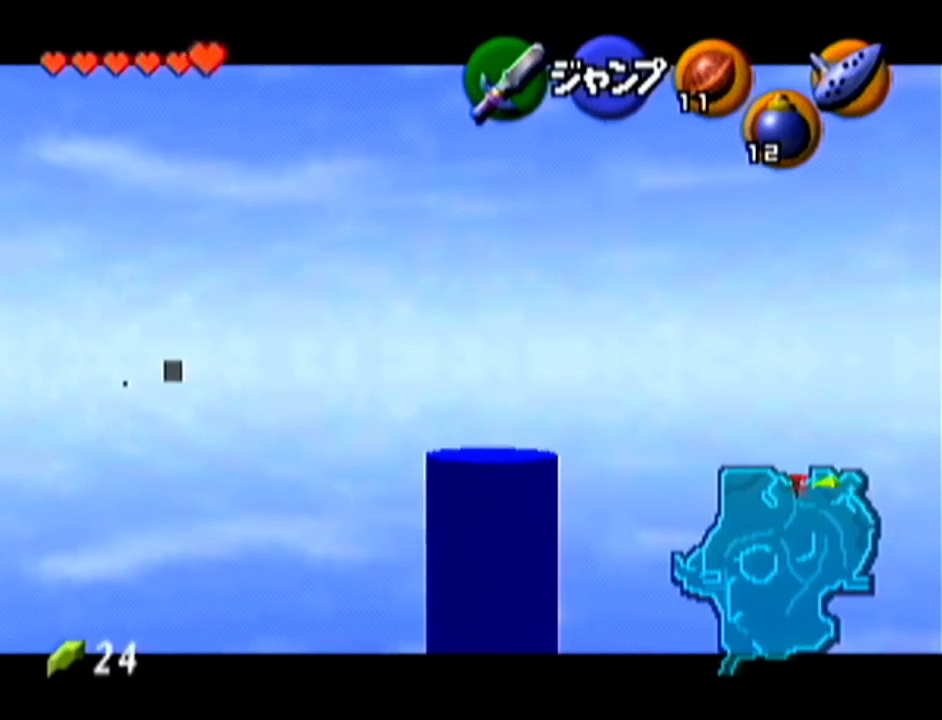
{"buttons": ["Z"], "left_stick": "down", "events": []}
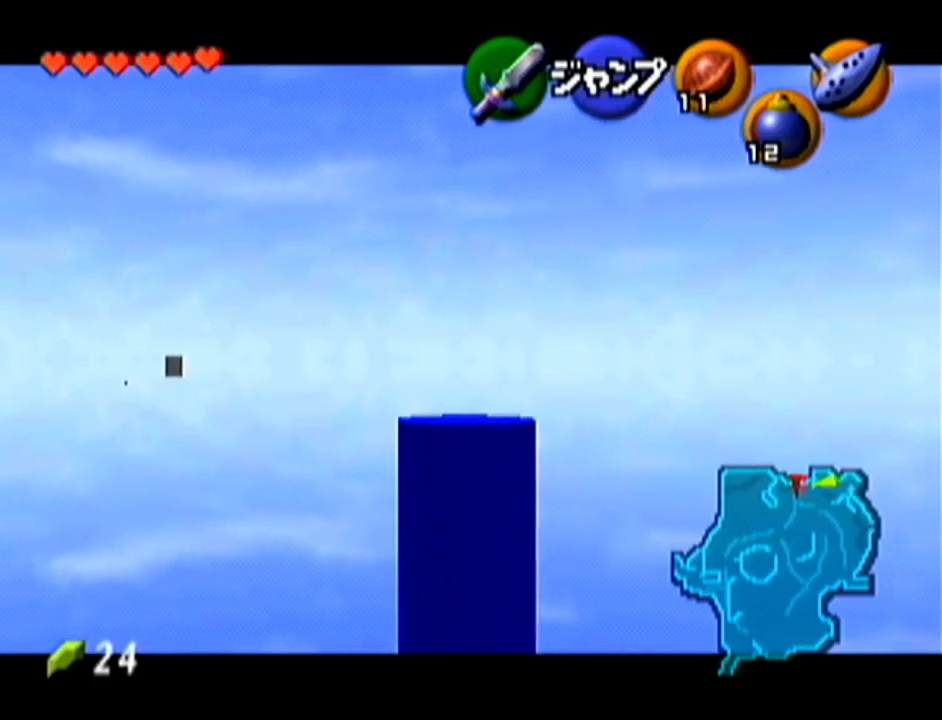
{"buttons": ["Z"], "left_stick": "down", "events": []}
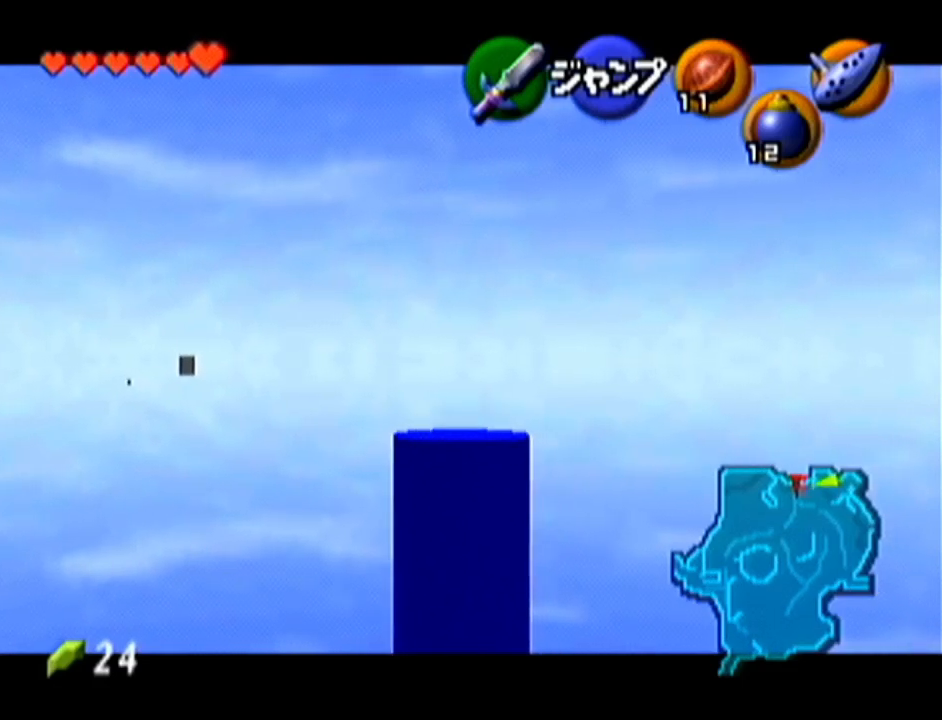
{"buttons": ["Z"], "left_stick": "down", "events": []}
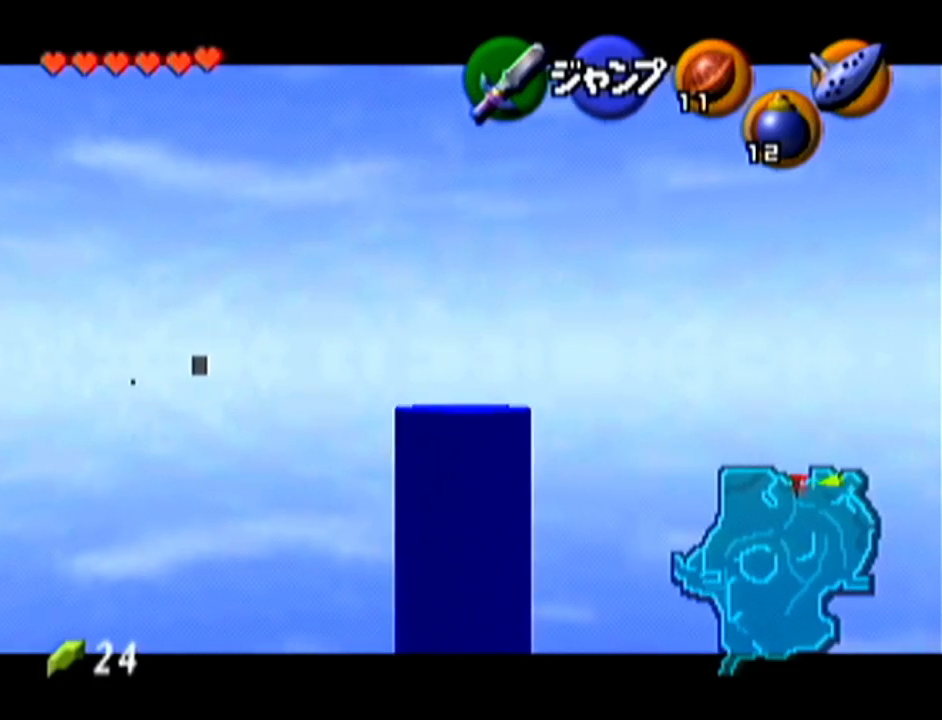
{"buttons": ["Z"], "left_stick": "down", "events": []}
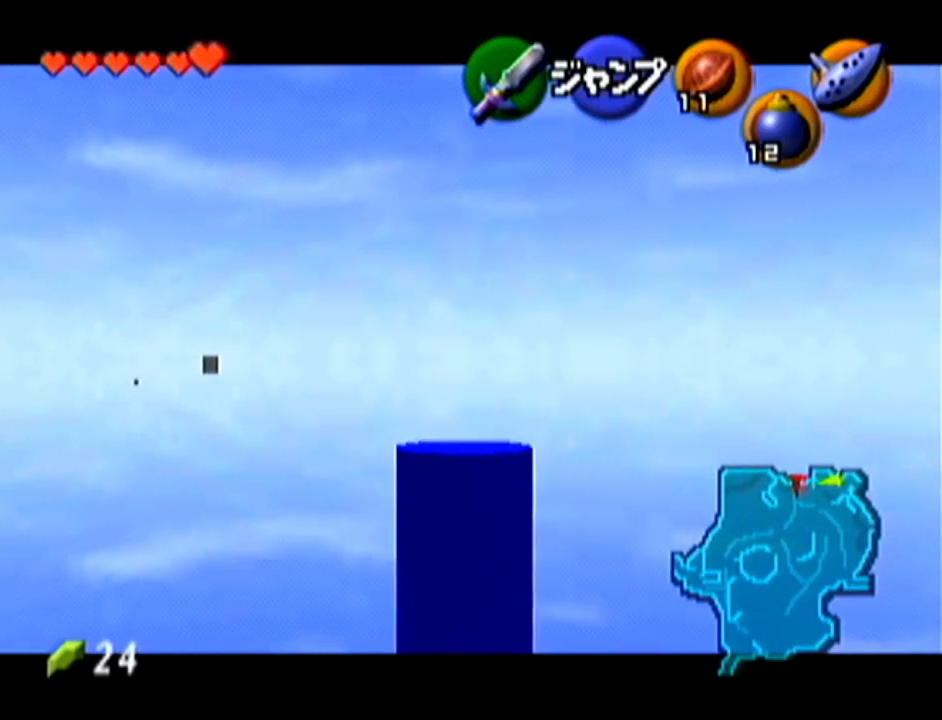
{"buttons": ["Z"], "left_stick": "down", "events": []}
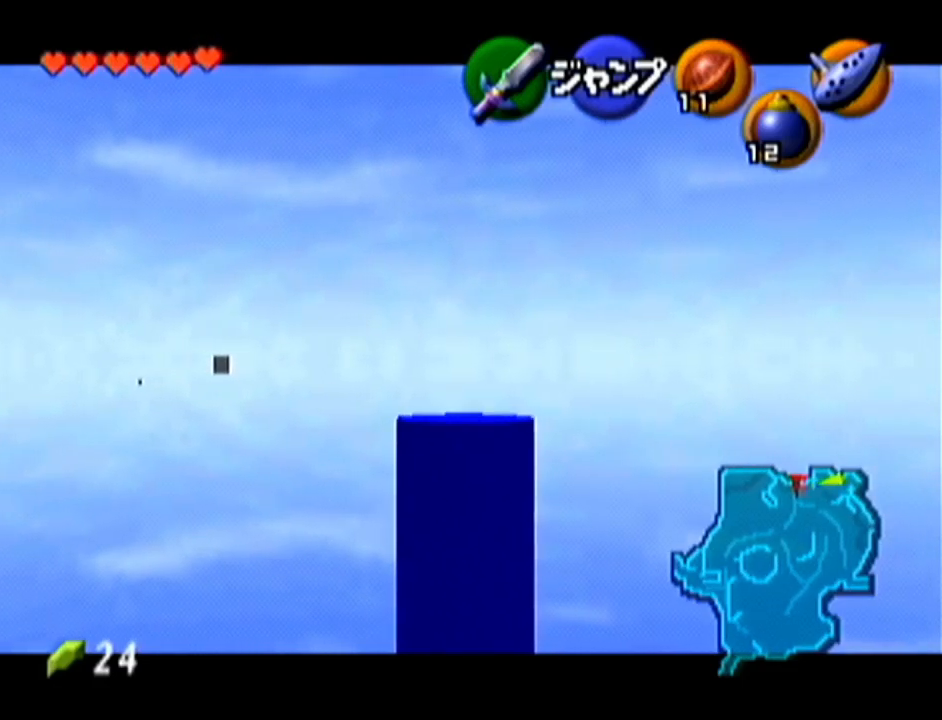
{"buttons": ["Z"], "left_stick": "down", "events": []}
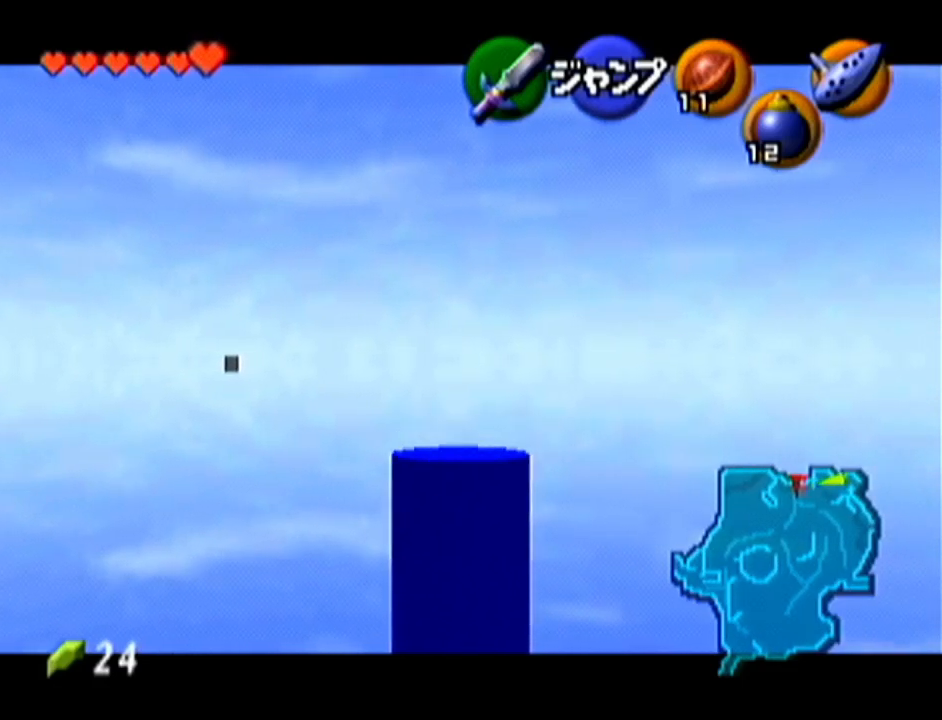
{"buttons": ["Z"], "left_stick": "down", "events": []}
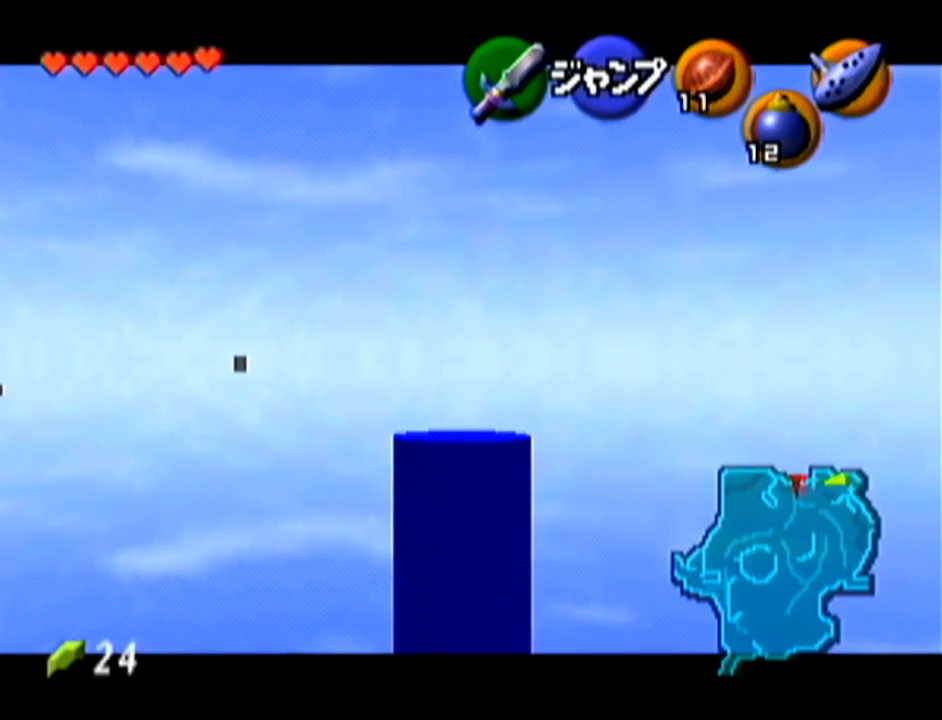
{"buttons": ["Z"], "left_stick": "down", "events": []}
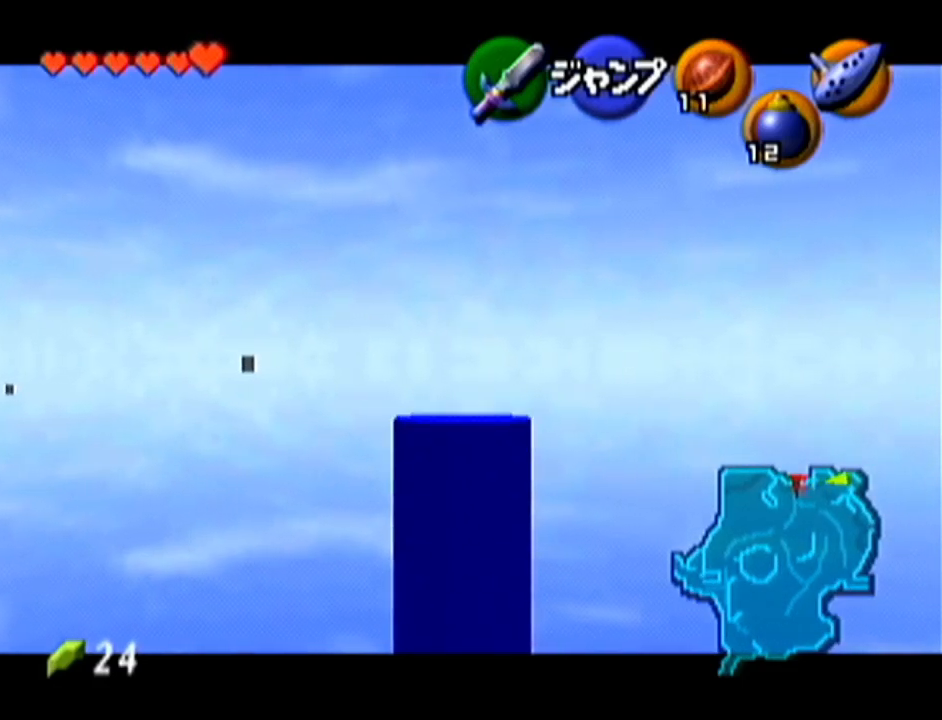
{"buttons": ["Z"], "left_stick": "down", "events": []}
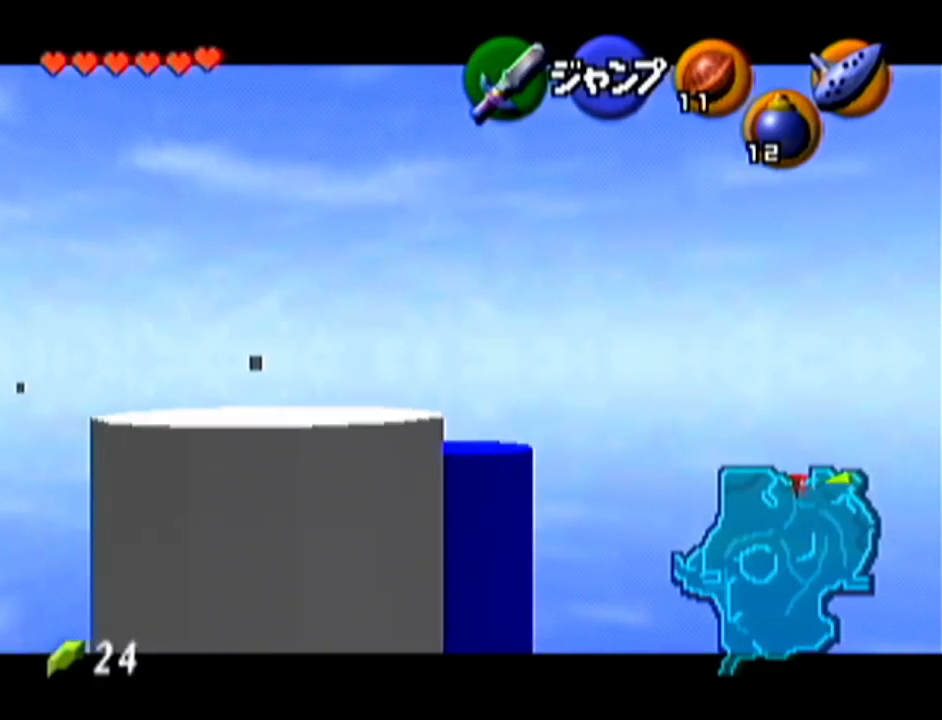
{"buttons": ["Z"], "left_stick": "down", "events": []}
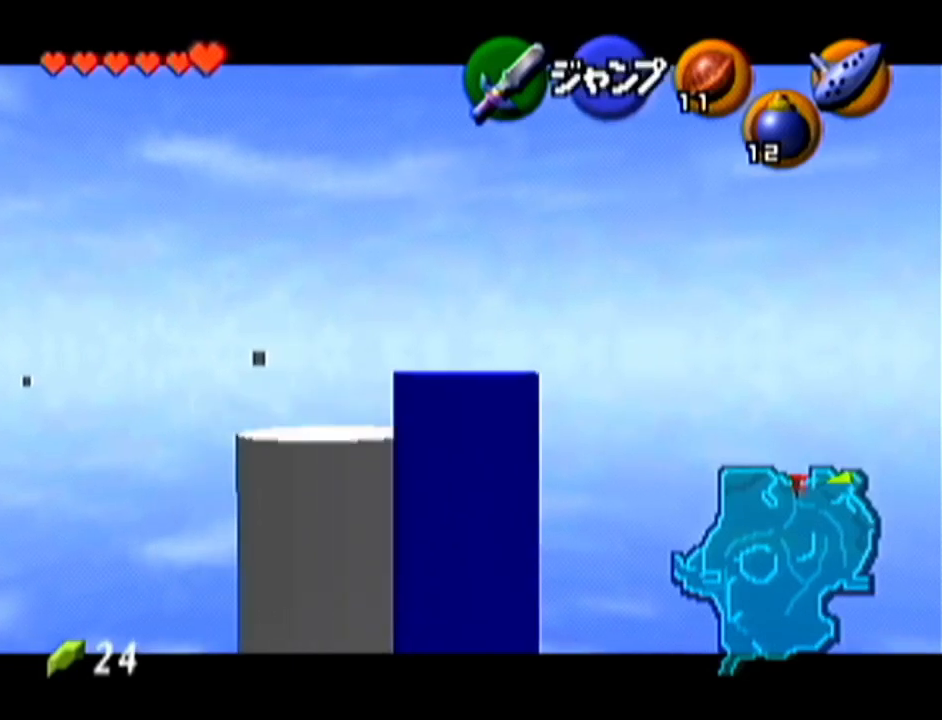
{"buttons": ["Z"], "left_stick": "down", "events": []}
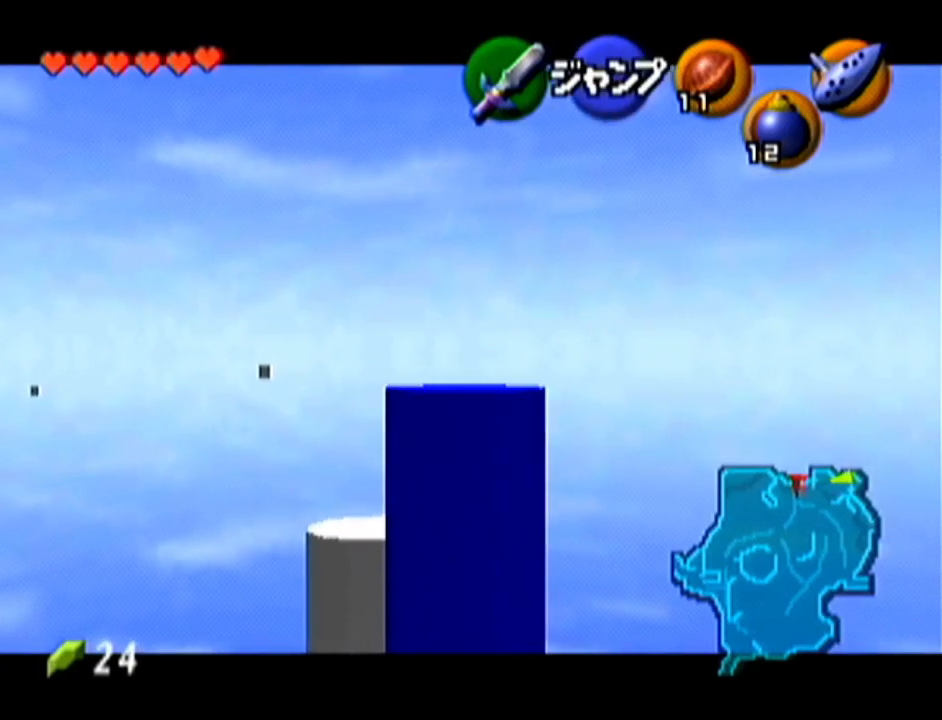
{"buttons": ["Z"], "left_stick": "down", "events": []}
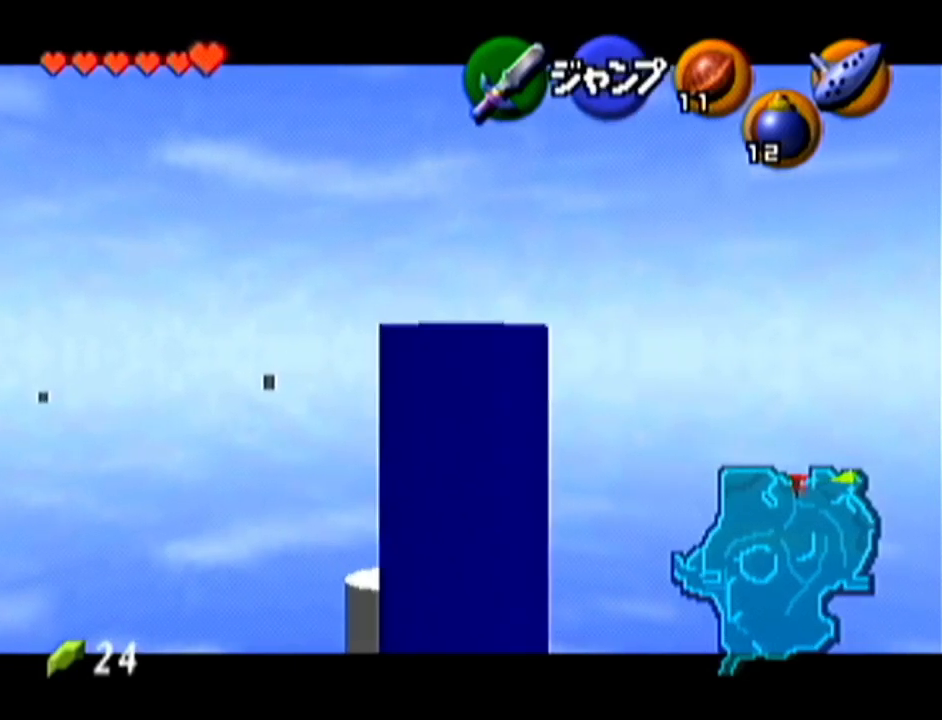
{"buttons": [], "left_stick": "down", "events": [[500, "Z", "up"]]}
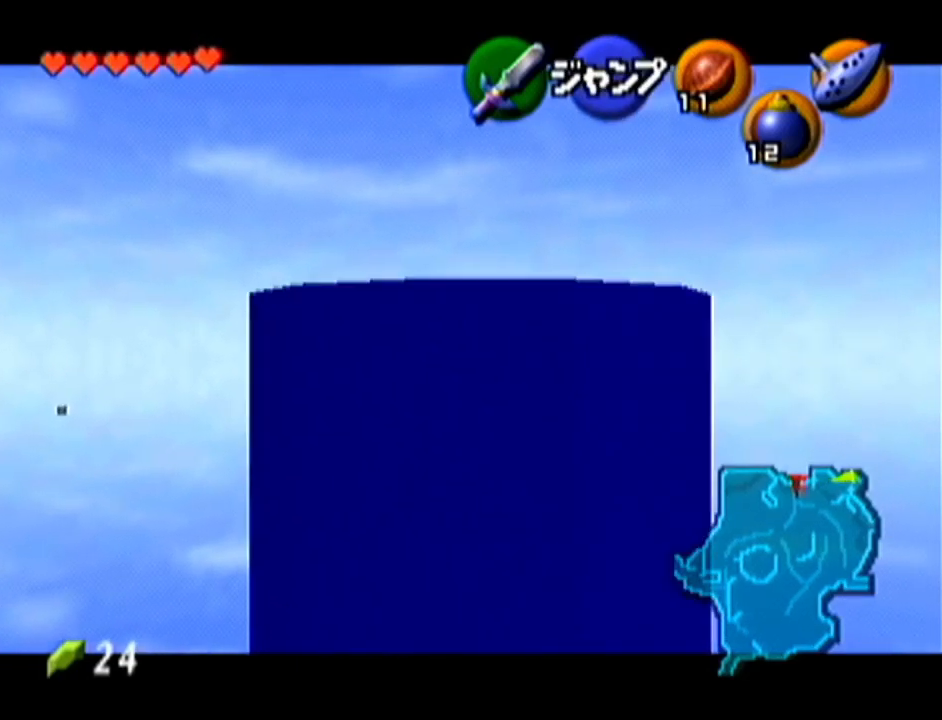
{"buttons": ["Z"], "left_stick": "up", "events": [[33, "left_stick", "down-right"], [184, "A", "down"], [317, "Z", "down"], [384, "A", "up"], [384, "left_stick", "up"]]}
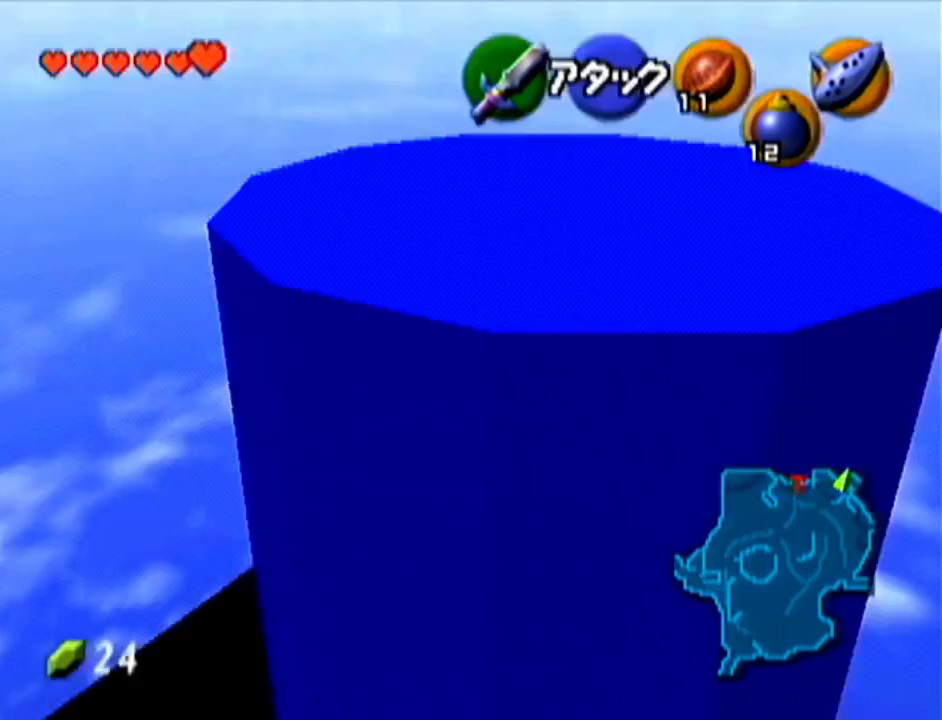
{"buttons": ["A", "Z"], "left_stick": "up", "events": [[383, "A", "down"]]}
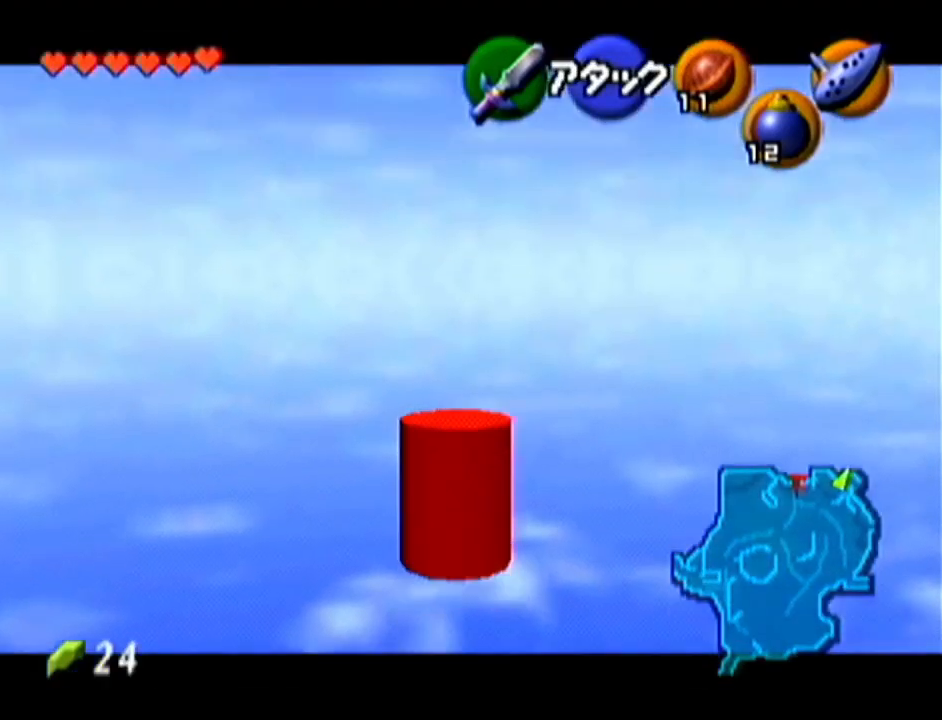
{"buttons": ["Z"], "left_stick": "up", "events": [[133, "A", "up"]]}